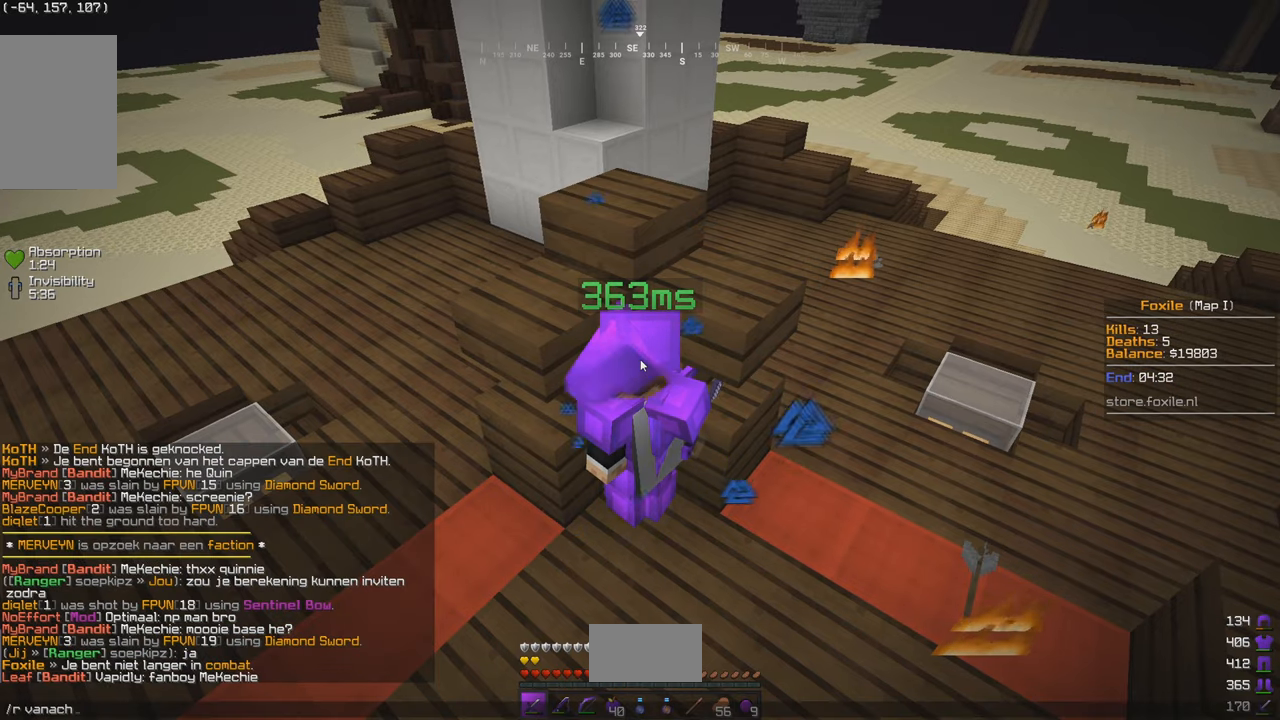
Gameplay with keyboard and mouse; each line is a JSON object with the keys and mouse buttons held at the frame after it. "events" lists presses ("down") and releases ("up") of "a", "d", "s", "w", "mouse_left" and "mouse_right" between this image and that frame as [ms after this image, input, new state], when the widget could be followed in between. "mouse_left", "mouse_right" = the "left", "right" buttons of the "mouse" list. No other keys are recorded. Fast repeated clicks can show as one long hold. Mouse movement is not recorded.
{"keys": [], "mouse": [], "events": []}
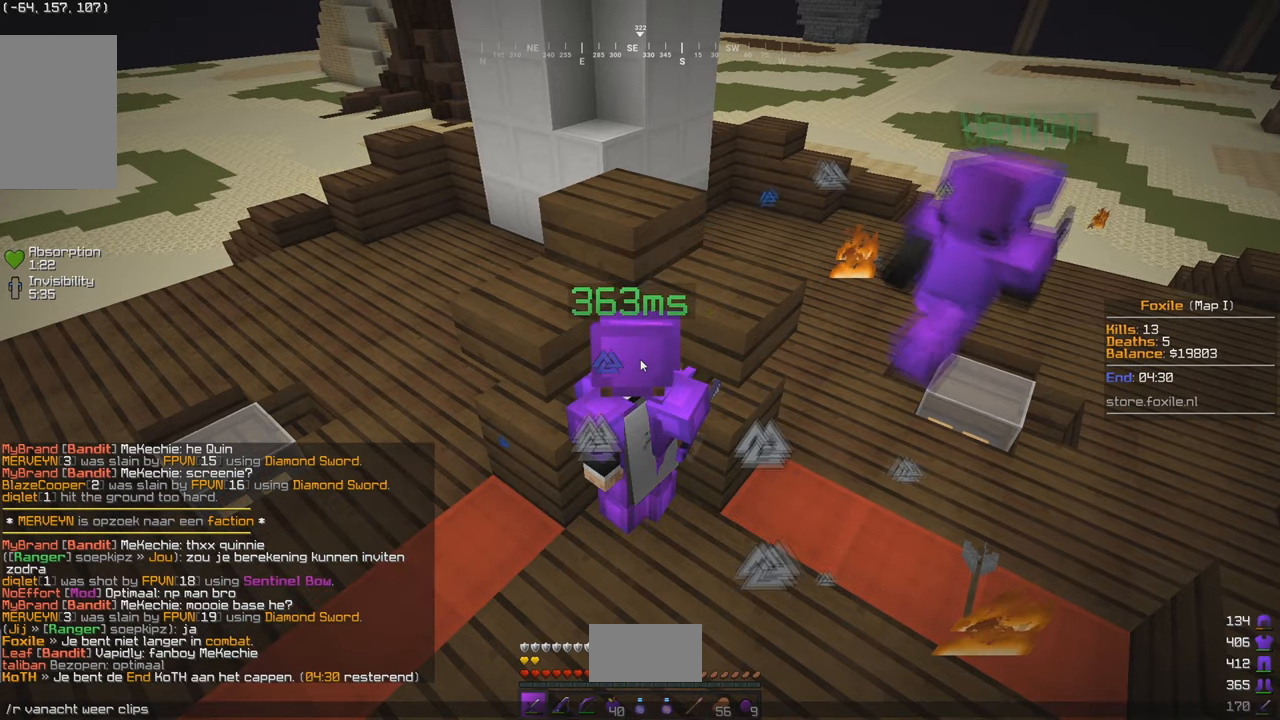
{"keys": ["w"], "mouse": [], "events": [[316, "w", "down"]]}
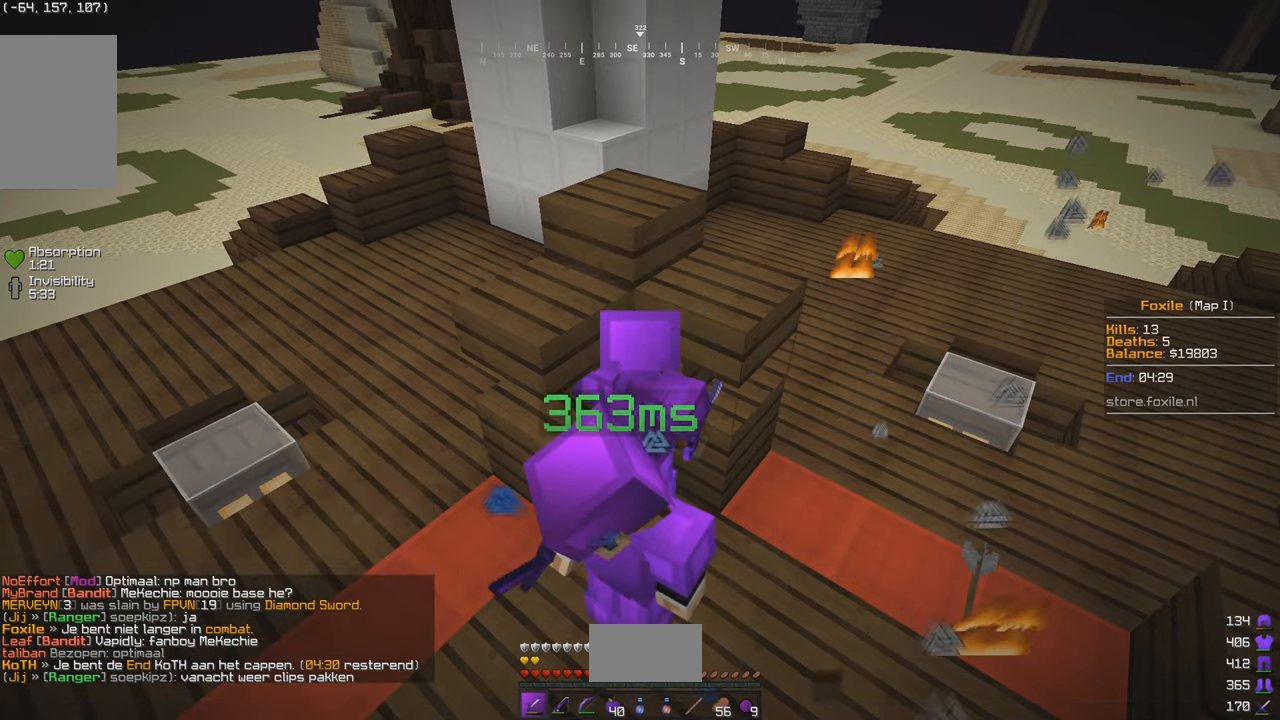
{"keys": [], "mouse": [], "events": [[116, "w", "up"]]}
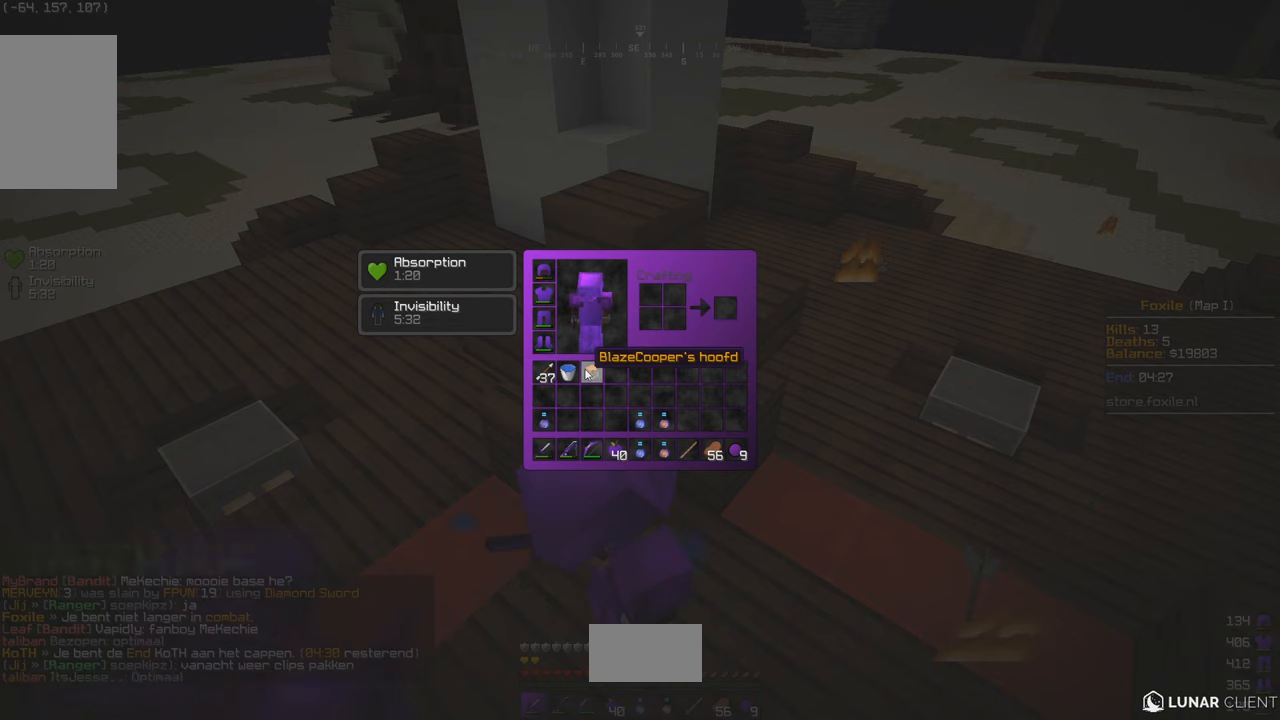
{"keys": [], "mouse": [], "events": []}
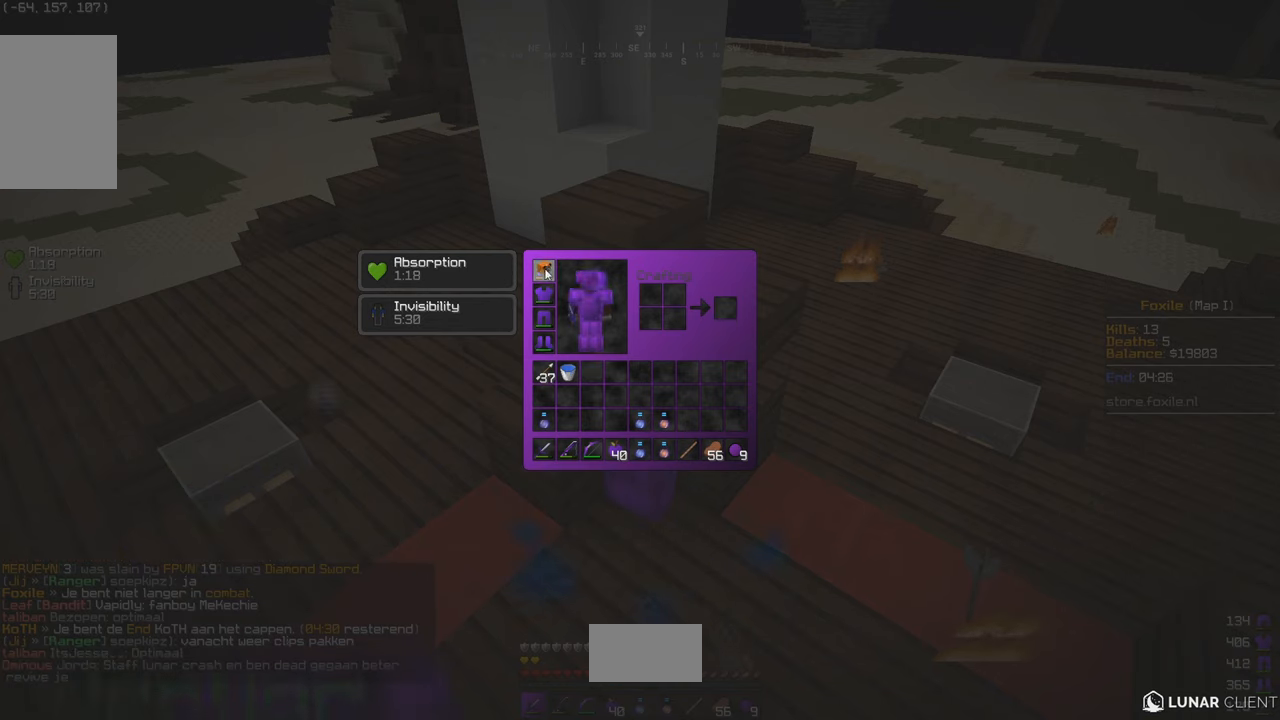
{"keys": ["w"], "mouse": [], "events": [[400, "s", "down"], [466, "s", "up"], [483, "w", "down"]]}
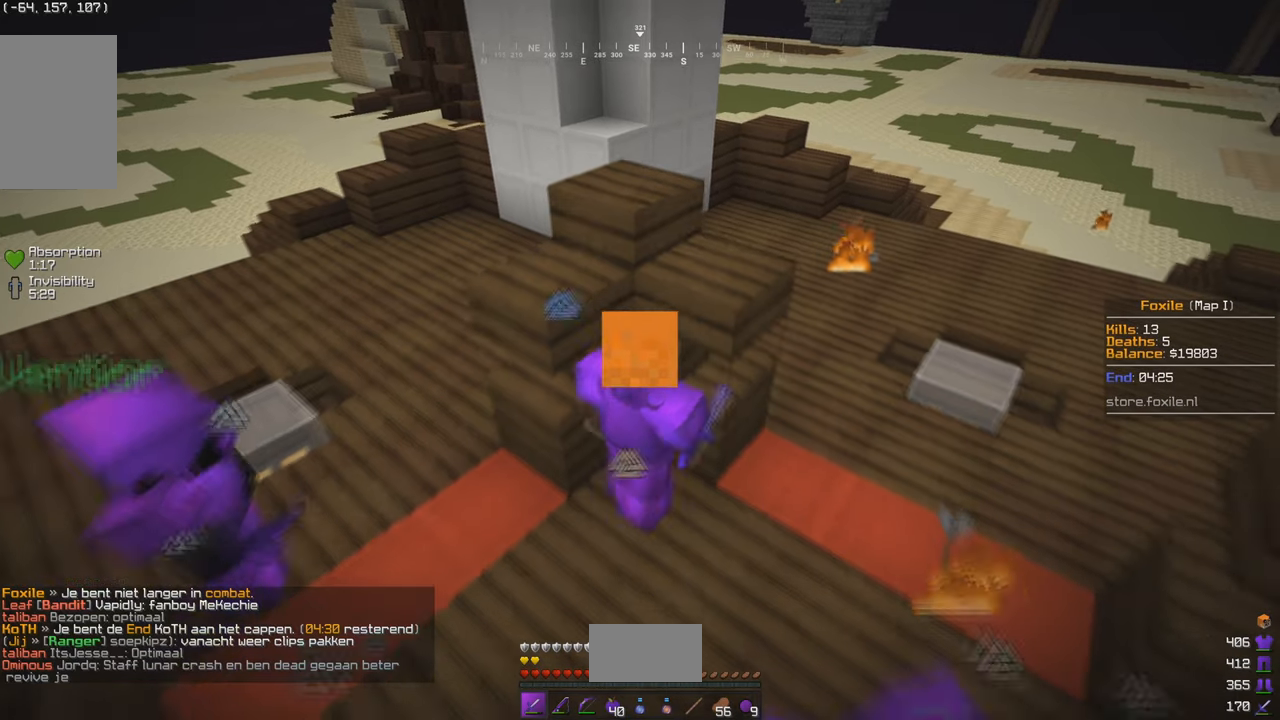
{"keys": [], "mouse": [], "events": [[50, "mouse_left", "down"], [50, "w", "up"], [100, "s", "down"], [166, "s", "up"], [166, "w", "down"], [233, "w", "up"], [266, "s", "down"], [316, "w", "down"], [333, "s", "up"], [366, "mouse_left", "up"], [433, "w", "up"]]}
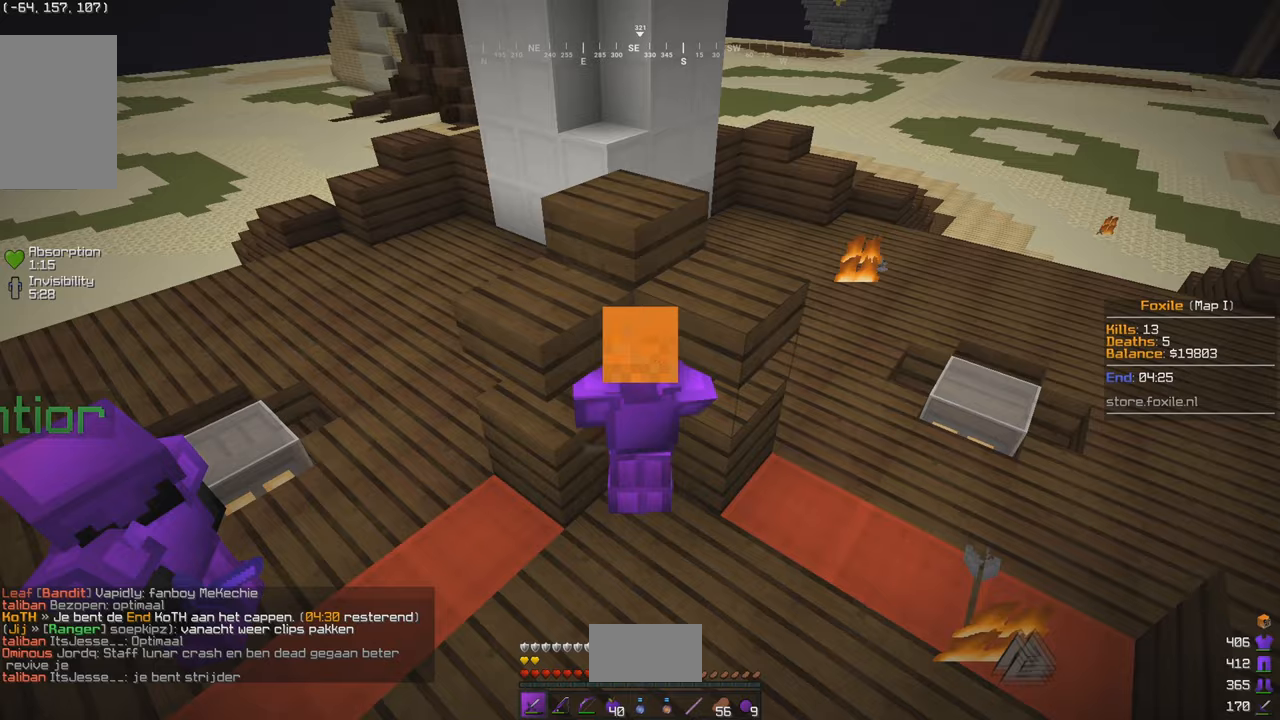
{"keys": [], "mouse": [], "events": [[17, "mouse_left", "down"], [33, "mouse_left", "up"], [33, "w", "down"], [67, "mouse_left", "down"], [67, "w", "up"], [100, "s", "down"], [150, "mouse_left", "up"], [167, "s", "up"], [200, "mouse_left", "down"], [300, "w", "down"], [317, "mouse_left", "up"], [400, "w", "up"]]}
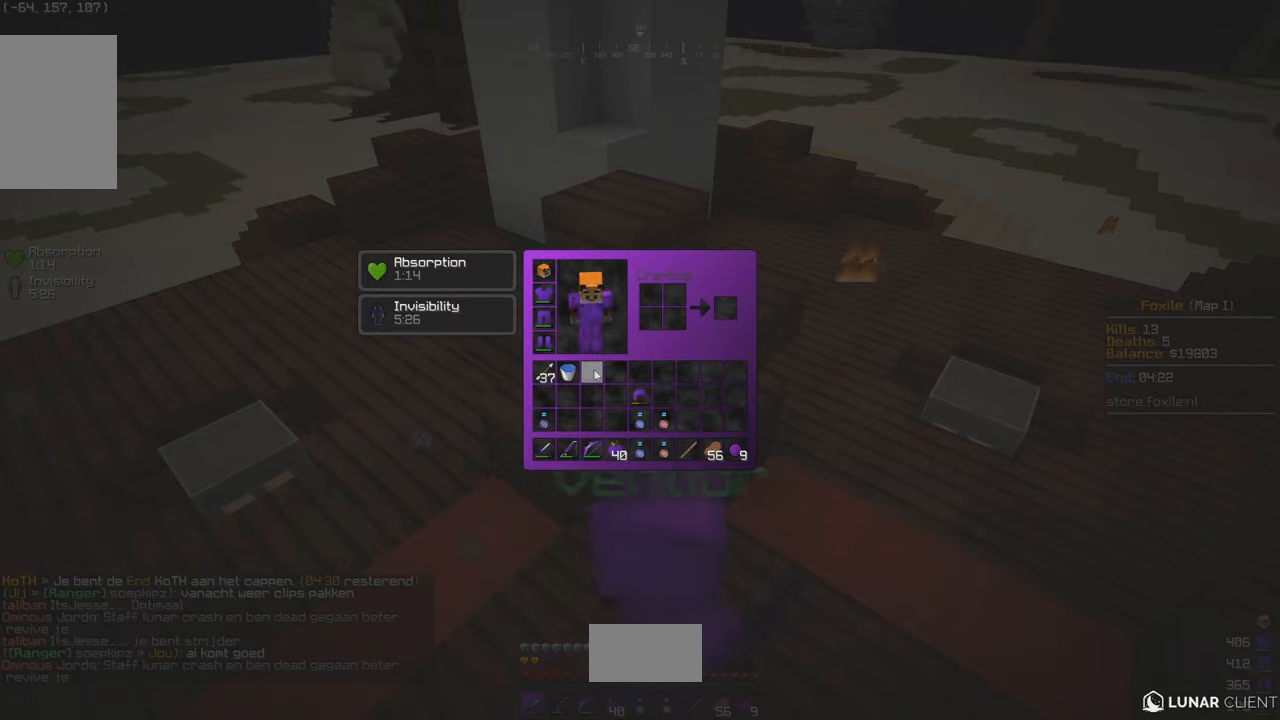
{"keys": [], "mouse": [], "events": [[317, "w", "down"], [383, "w", "up"]]}
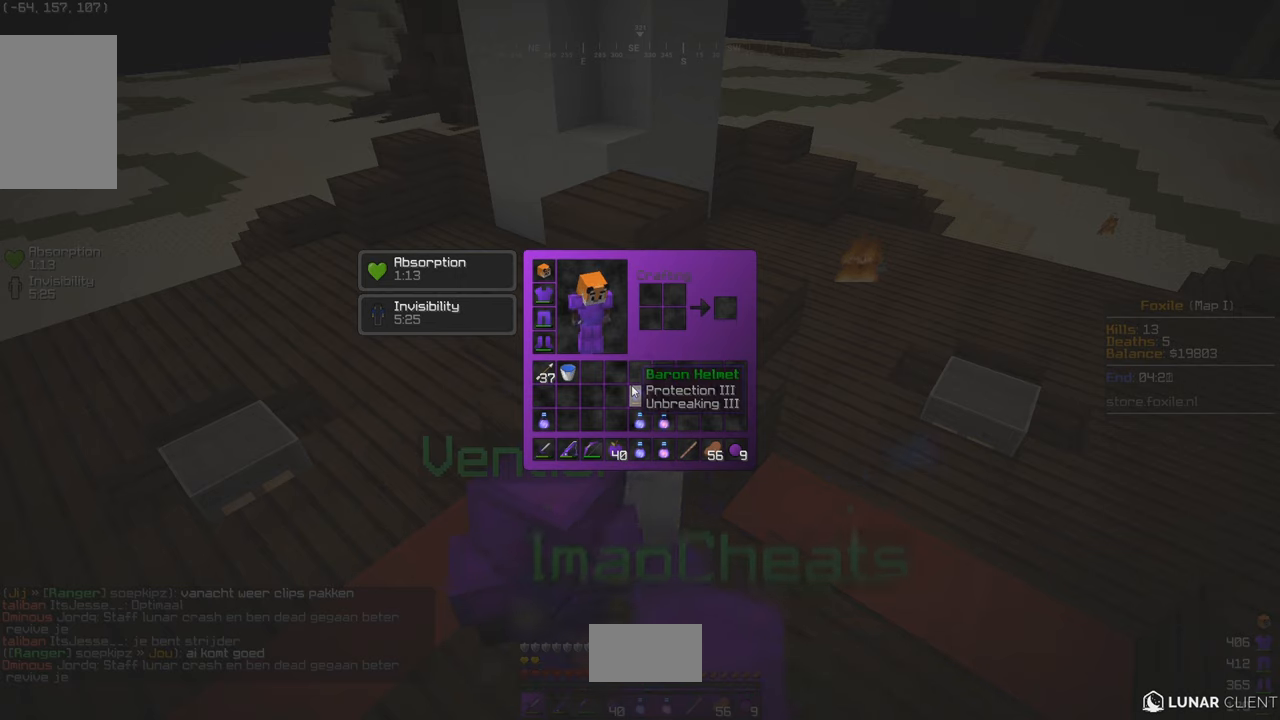
{"keys": [], "mouse": [], "events": []}
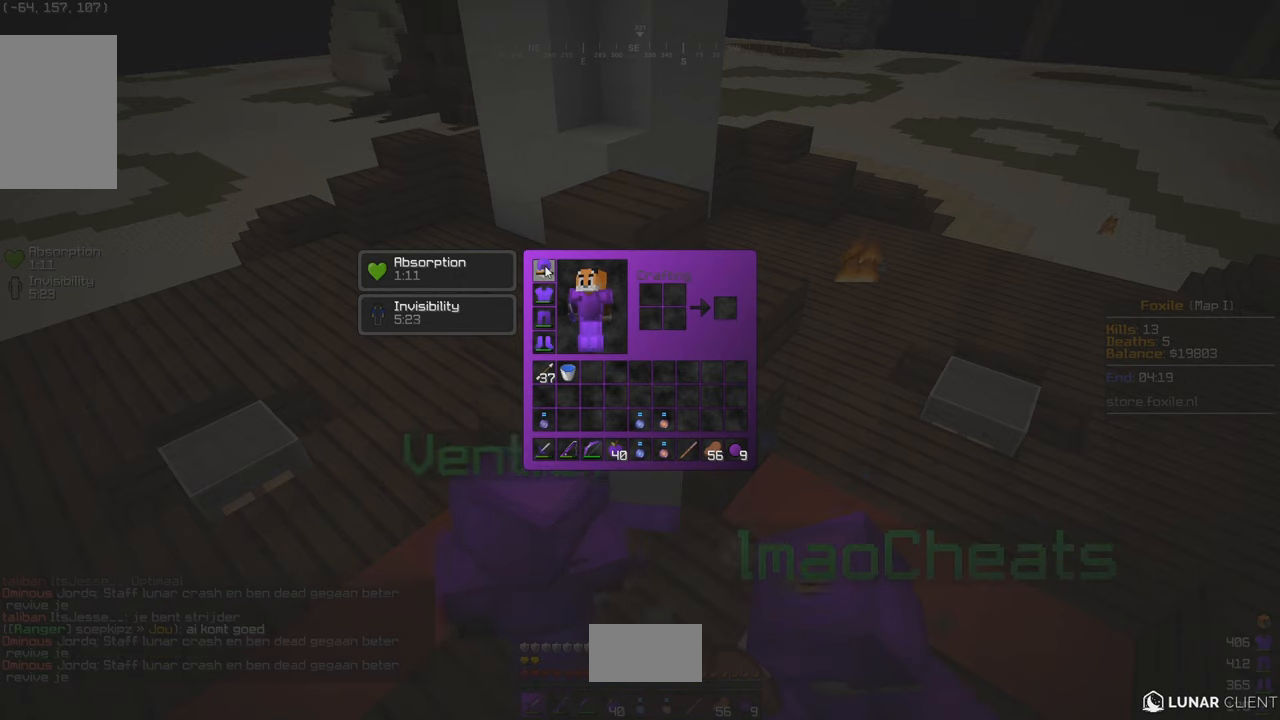
{"keys": [], "mouse": [], "events": []}
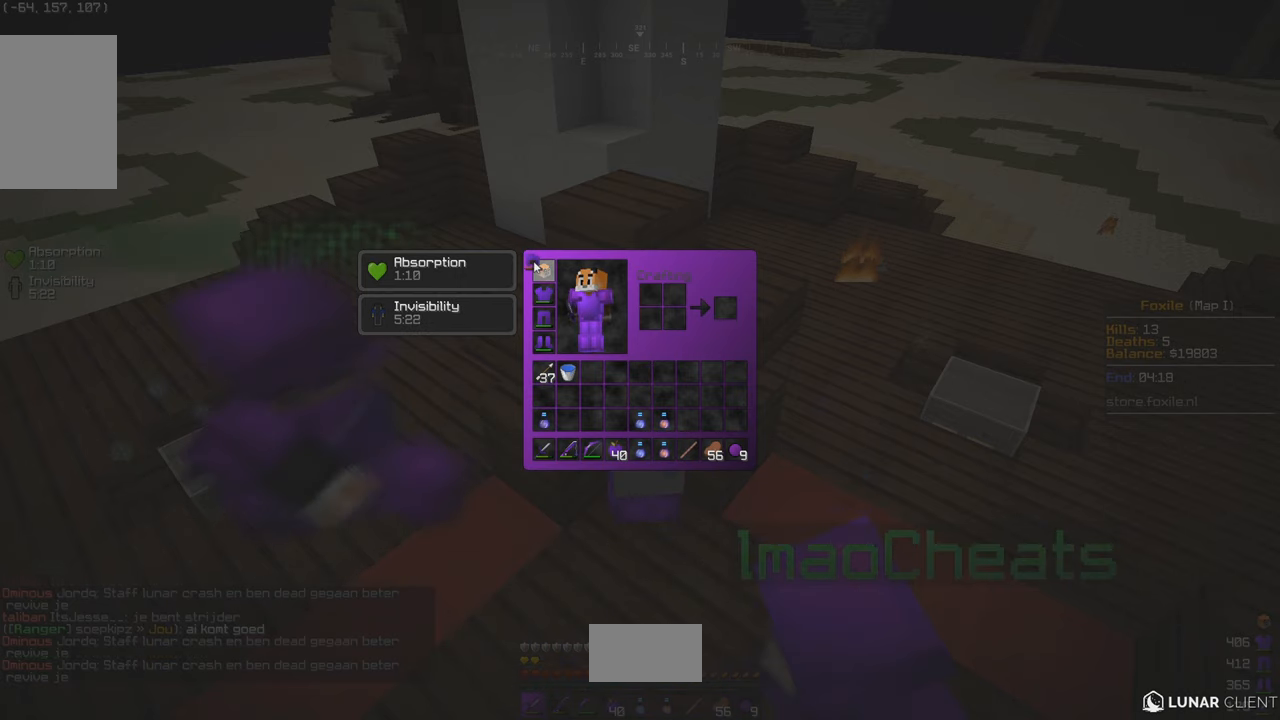
{"keys": [], "mouse": [], "events": []}
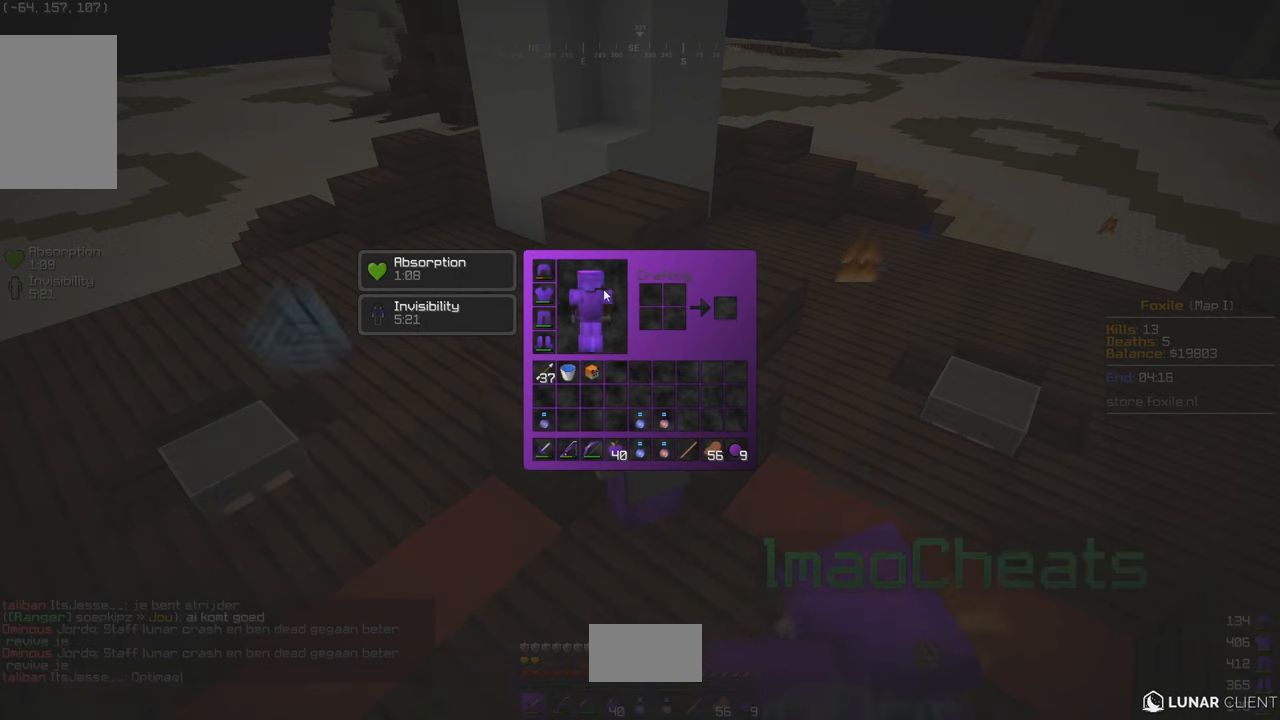
{"keys": [], "mouse": [], "events": []}
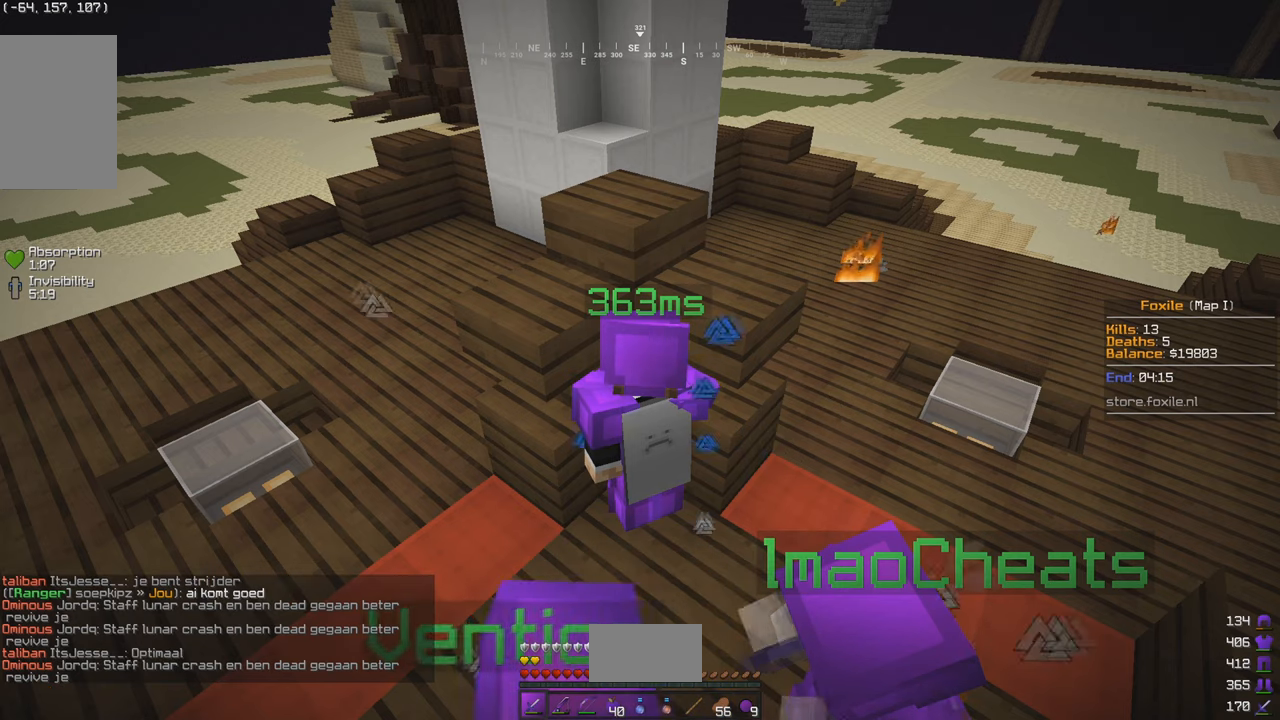
{"keys": [], "mouse": [], "events": []}
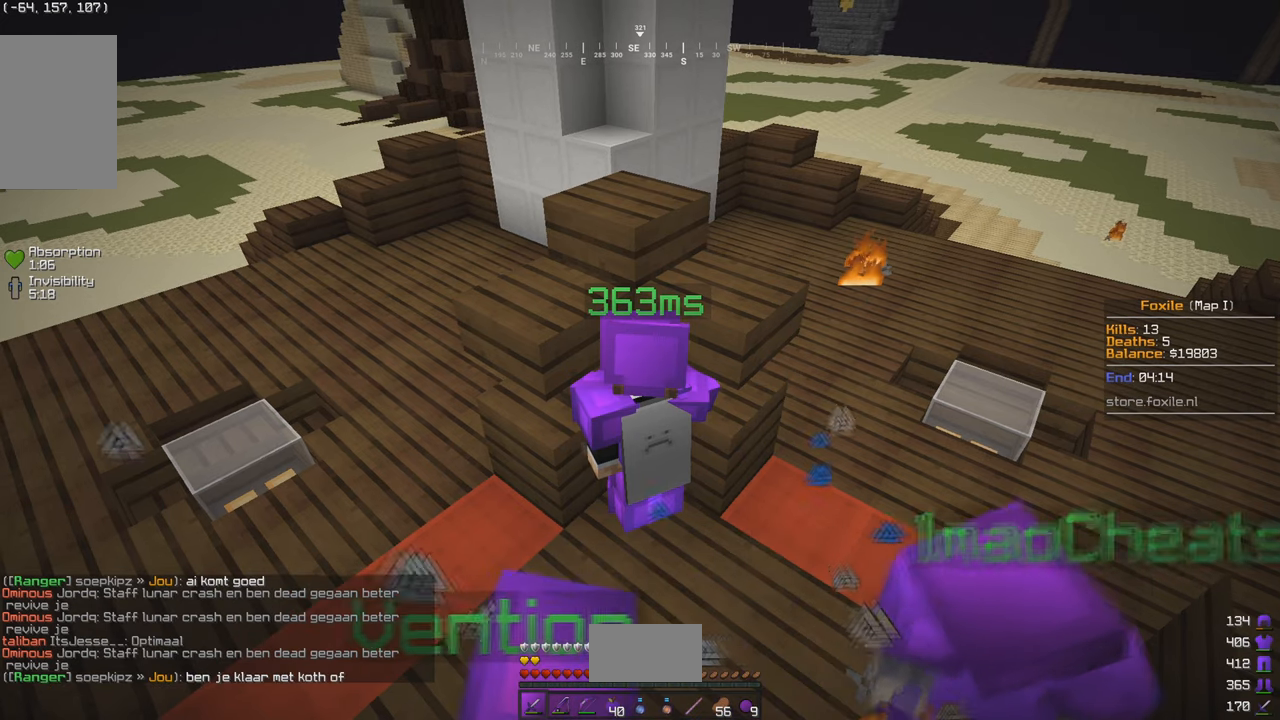
{"keys": [], "mouse": [], "events": []}
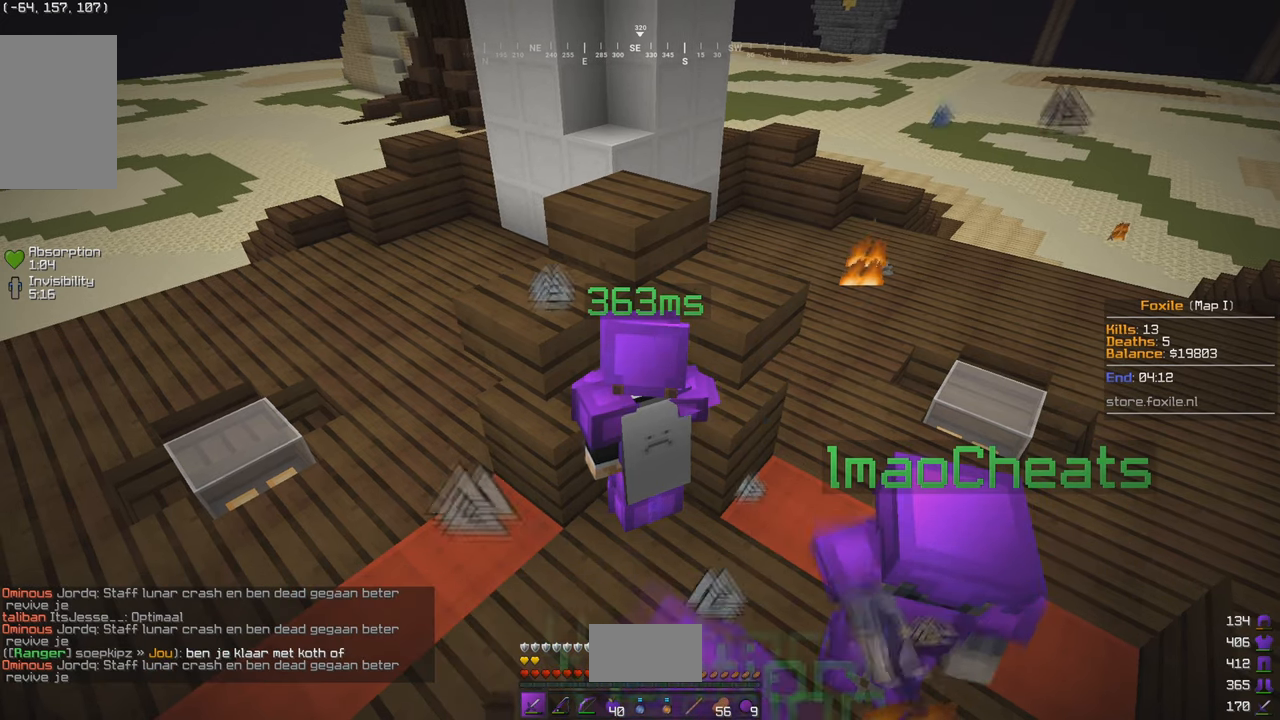
{"keys": [], "mouse": [], "events": []}
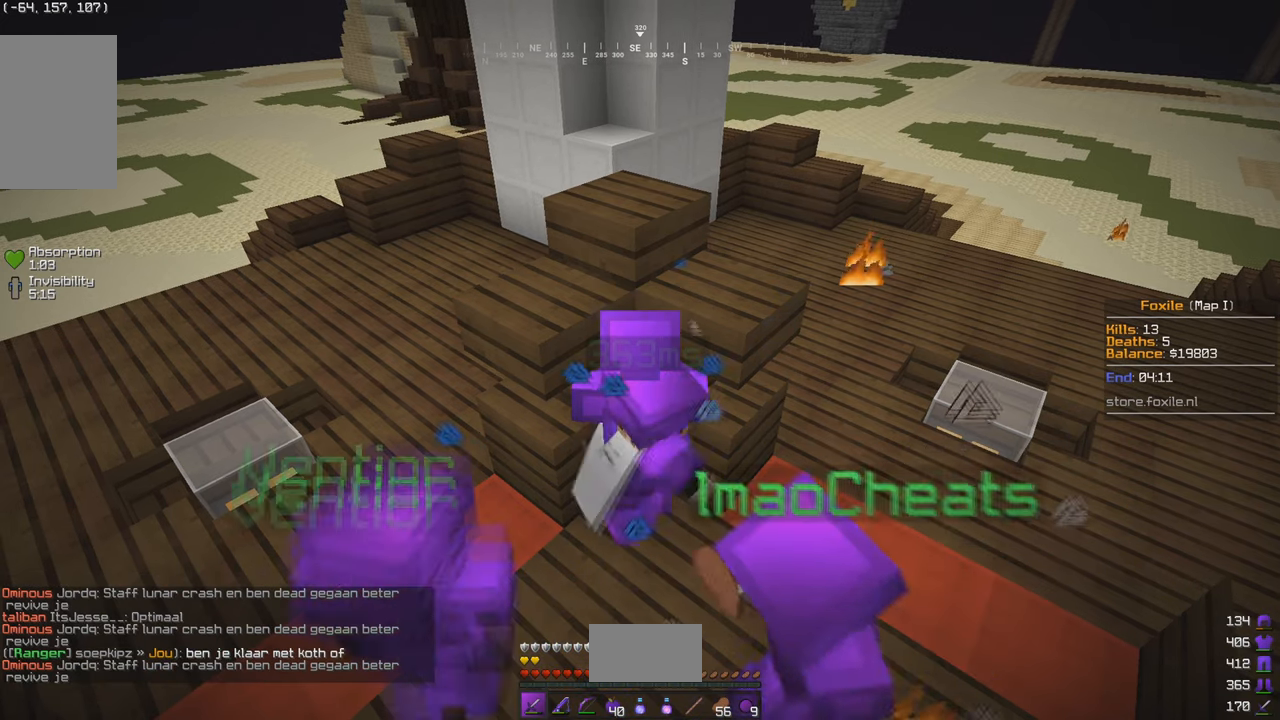
{"keys": ["w"], "mouse": [], "events": [[483, "w", "down"]]}
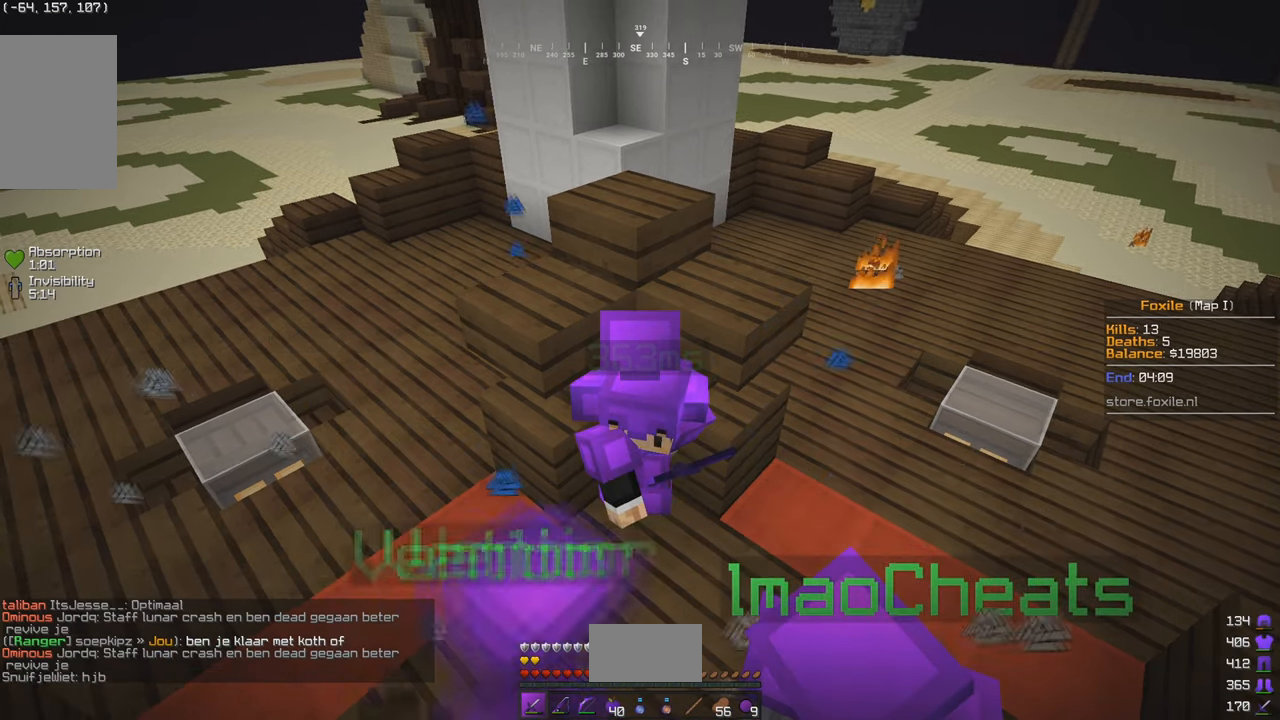
{"keys": [], "mouse": [], "events": [[33, "w", "up"]]}
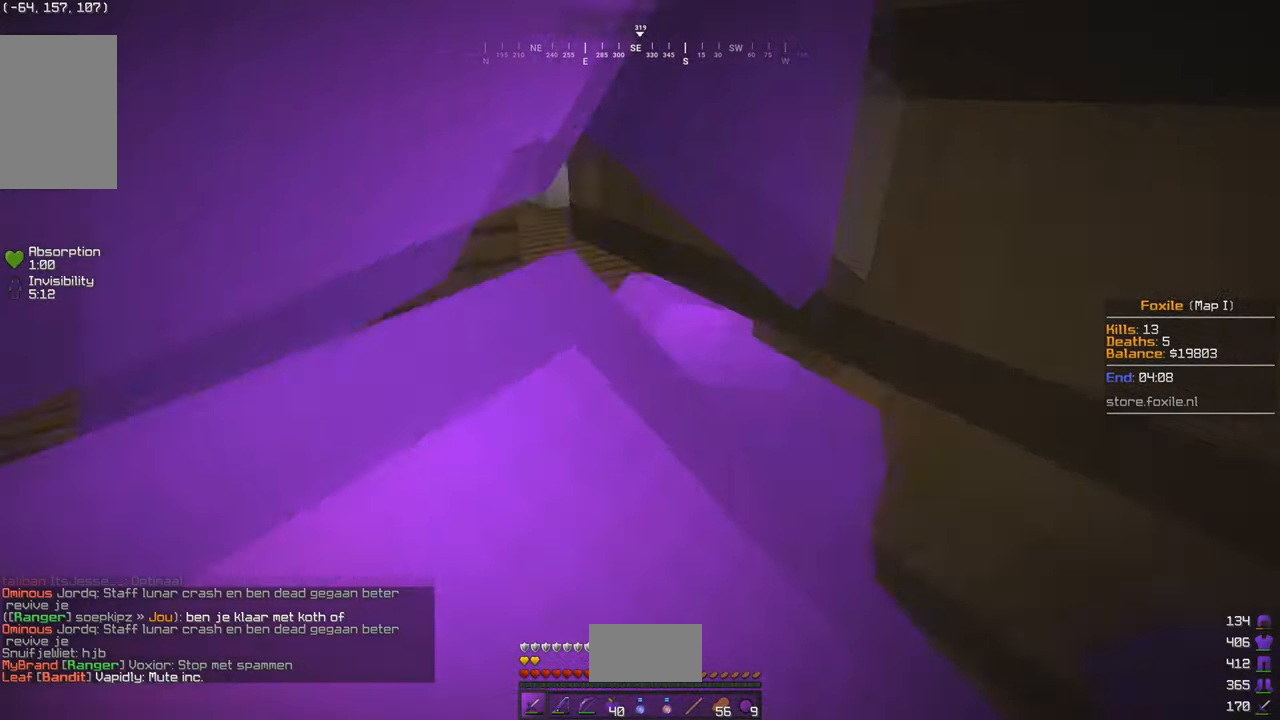
{"keys": [], "mouse": [], "events": []}
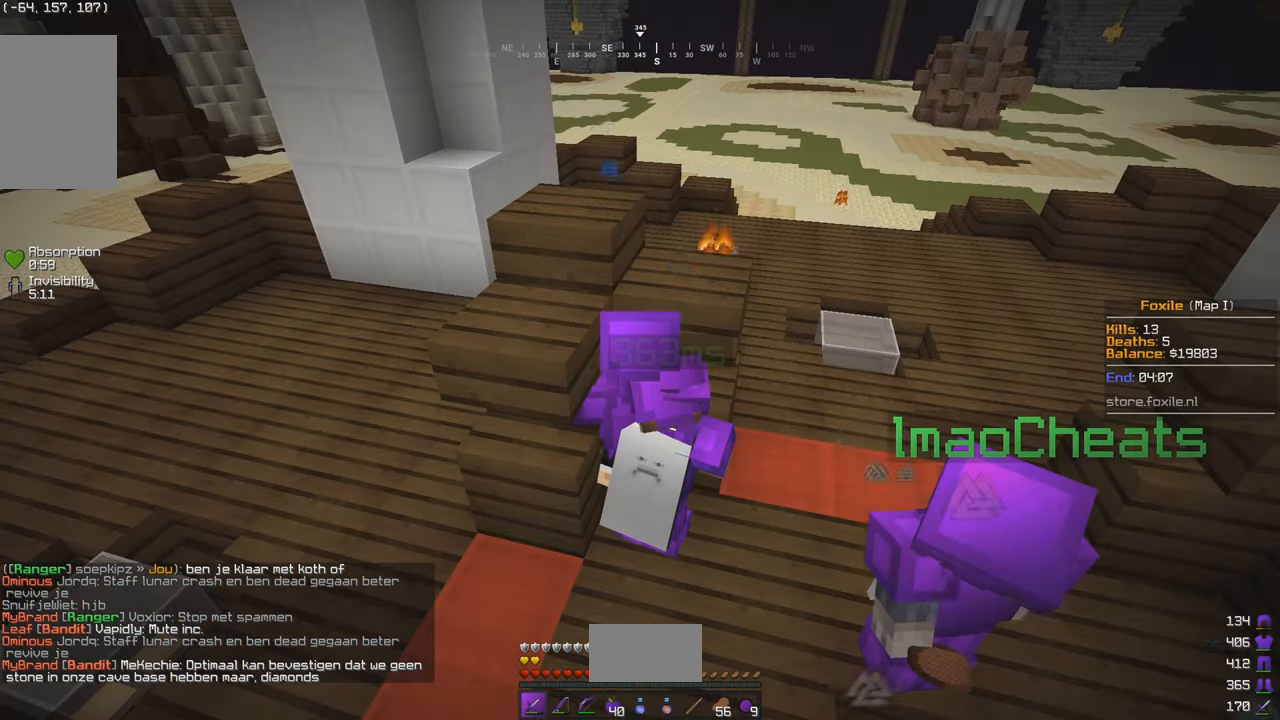
{"keys": [], "mouse": [], "events": []}
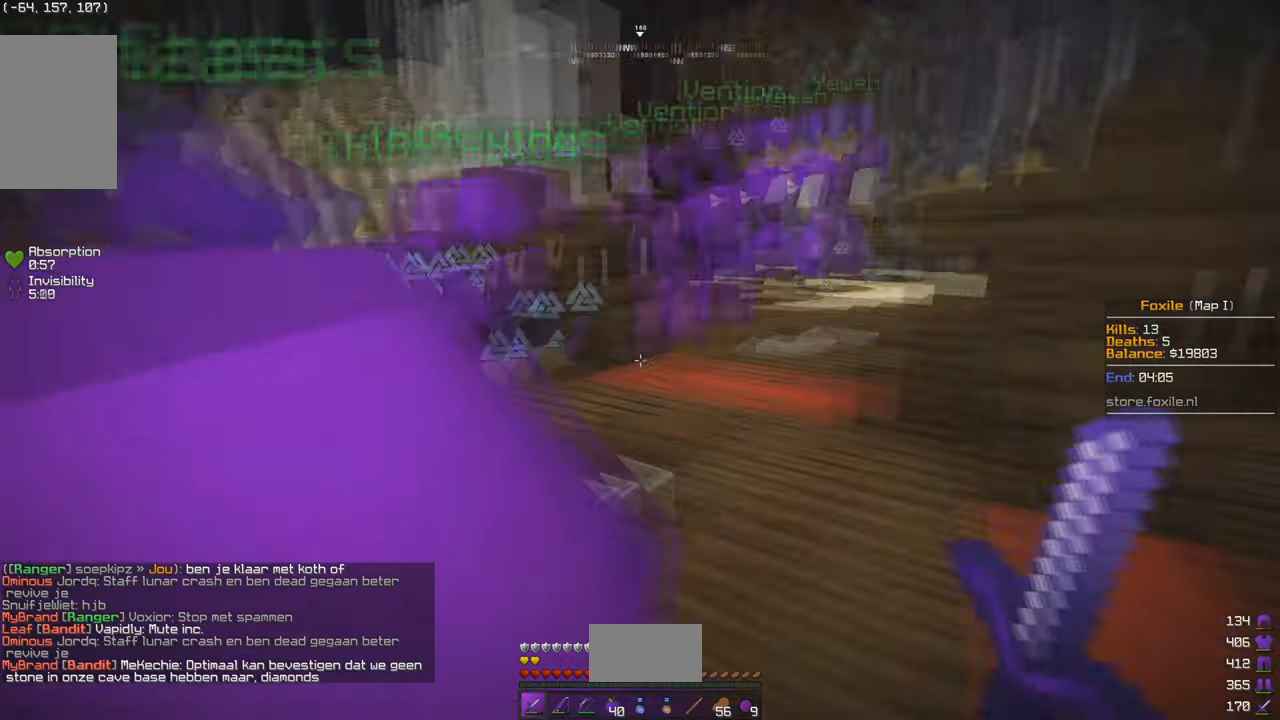
{"keys": [], "mouse": [], "events": []}
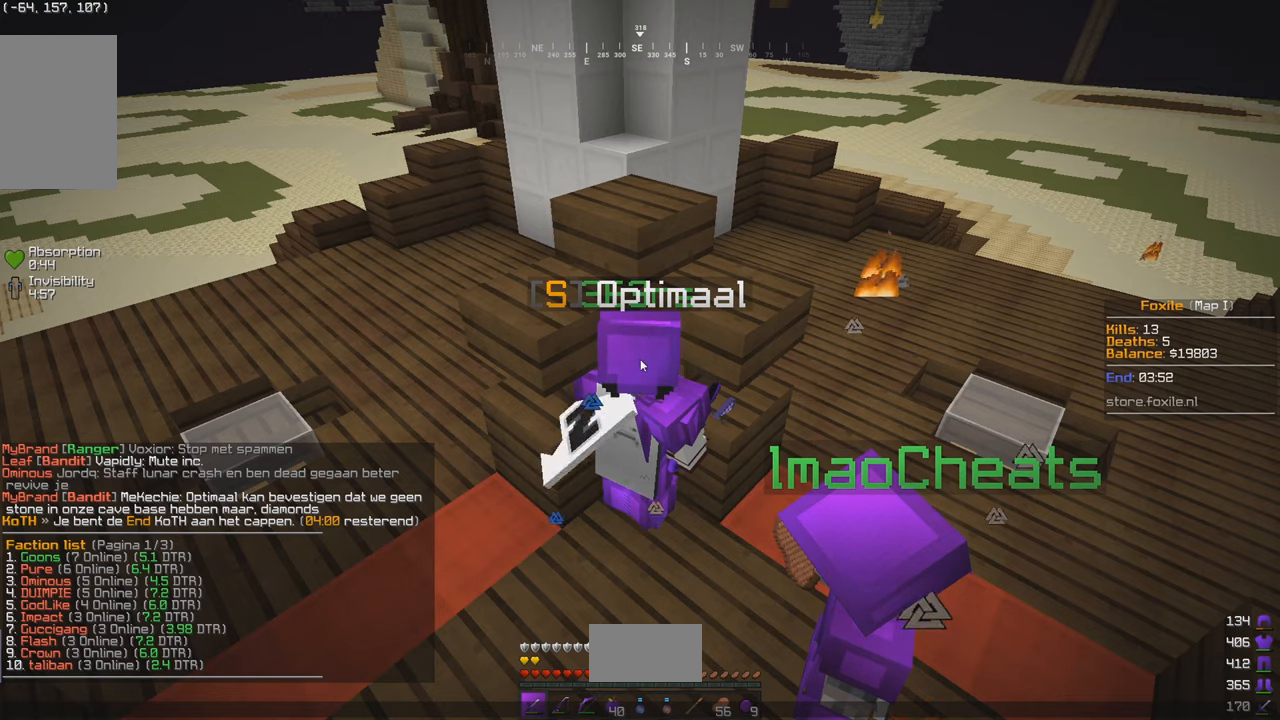
{"keys": [], "mouse": [], "events": []}
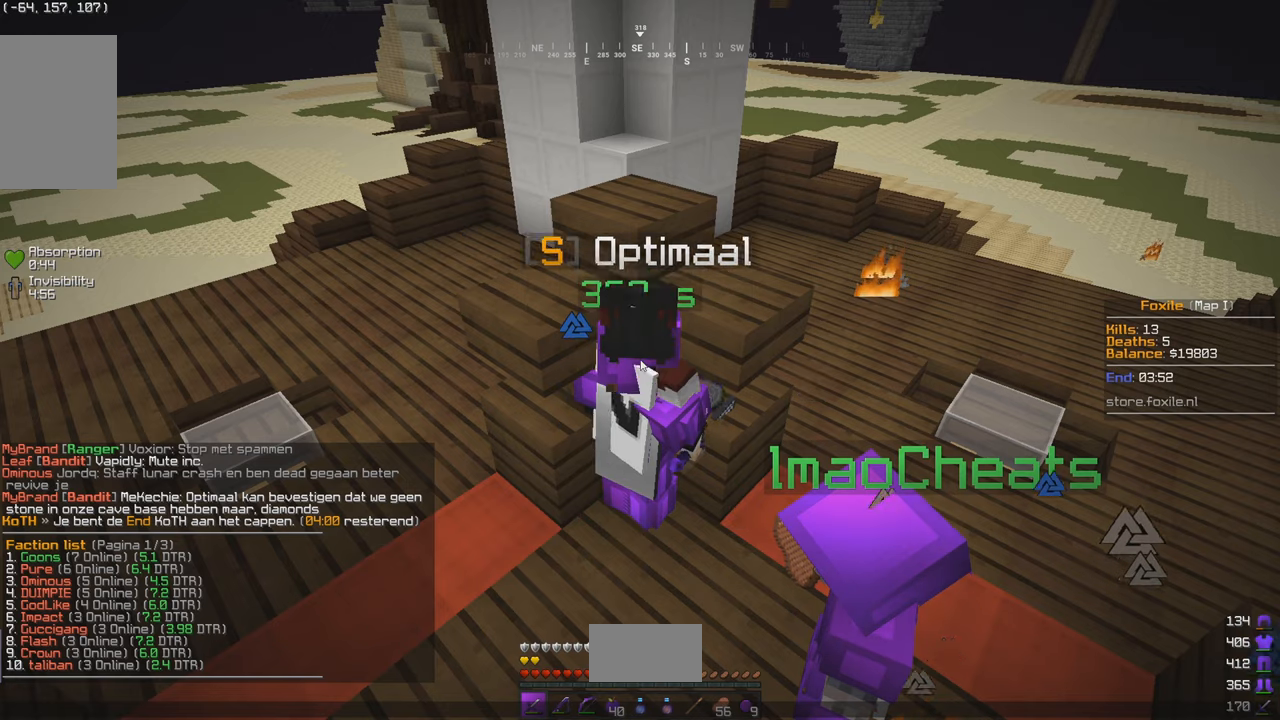
{"keys": [], "mouse": [], "events": []}
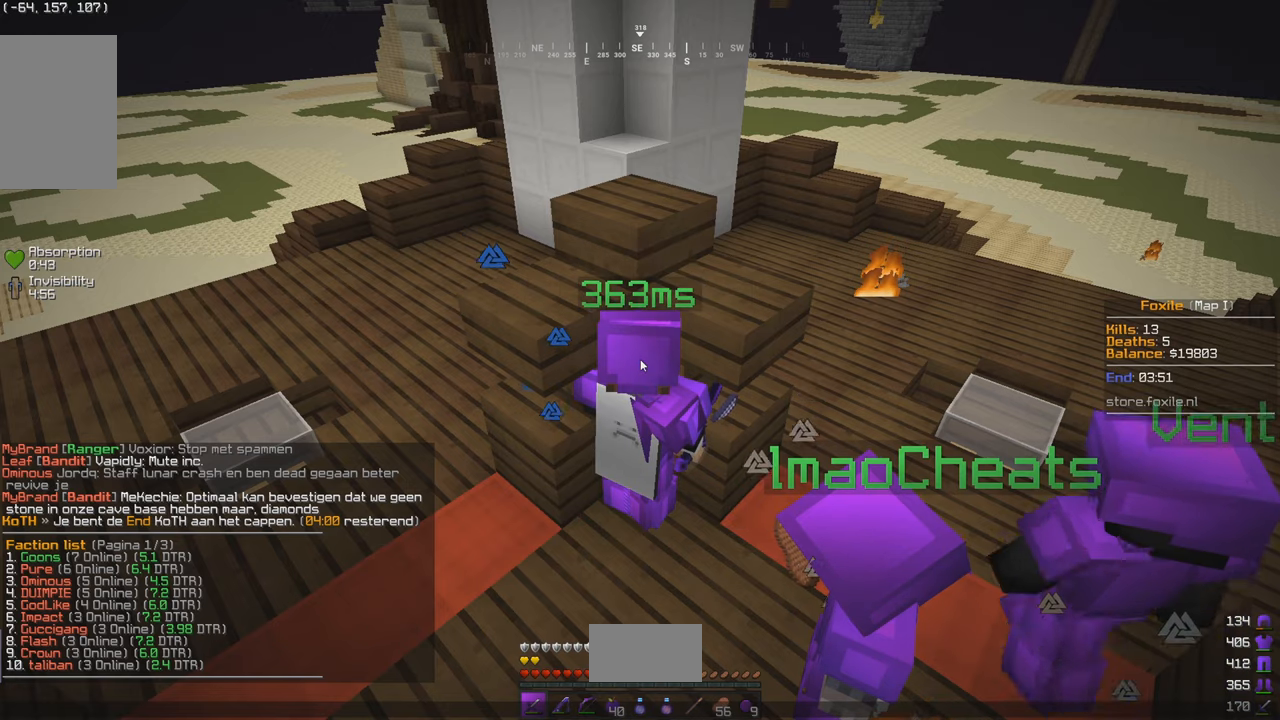
{"keys": [], "mouse": [], "events": []}
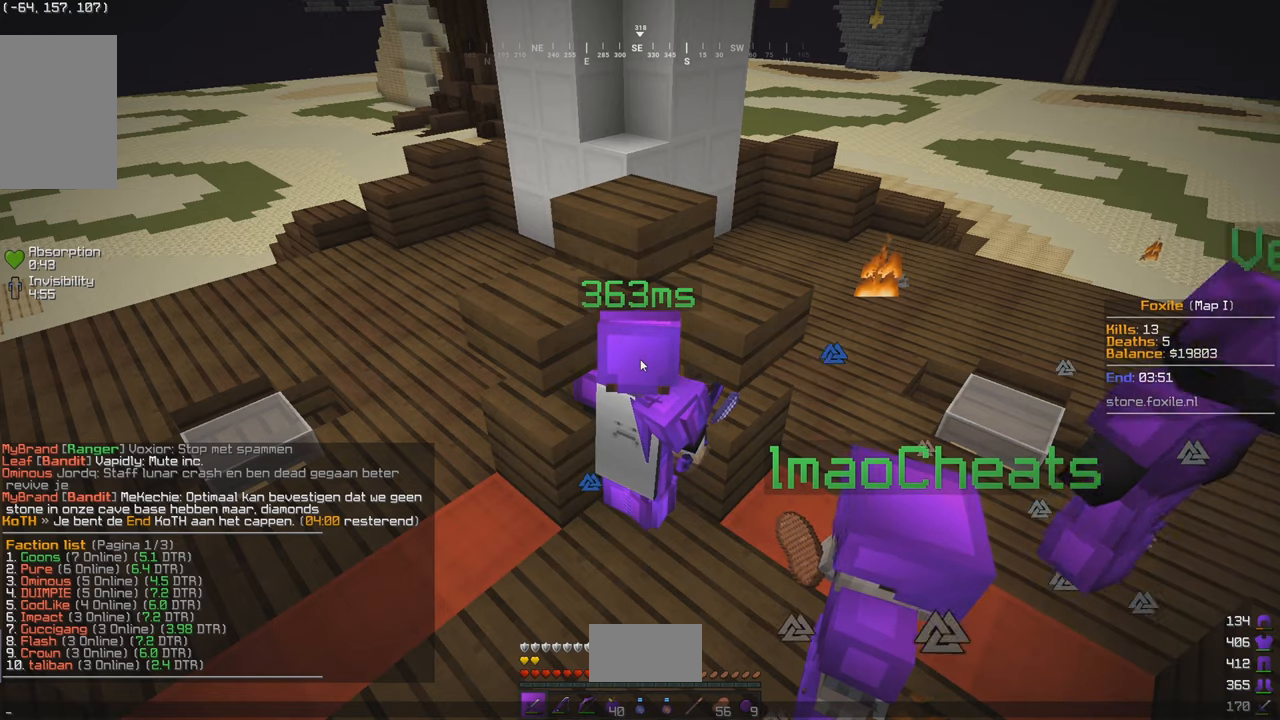
{"keys": [], "mouse": [], "events": []}
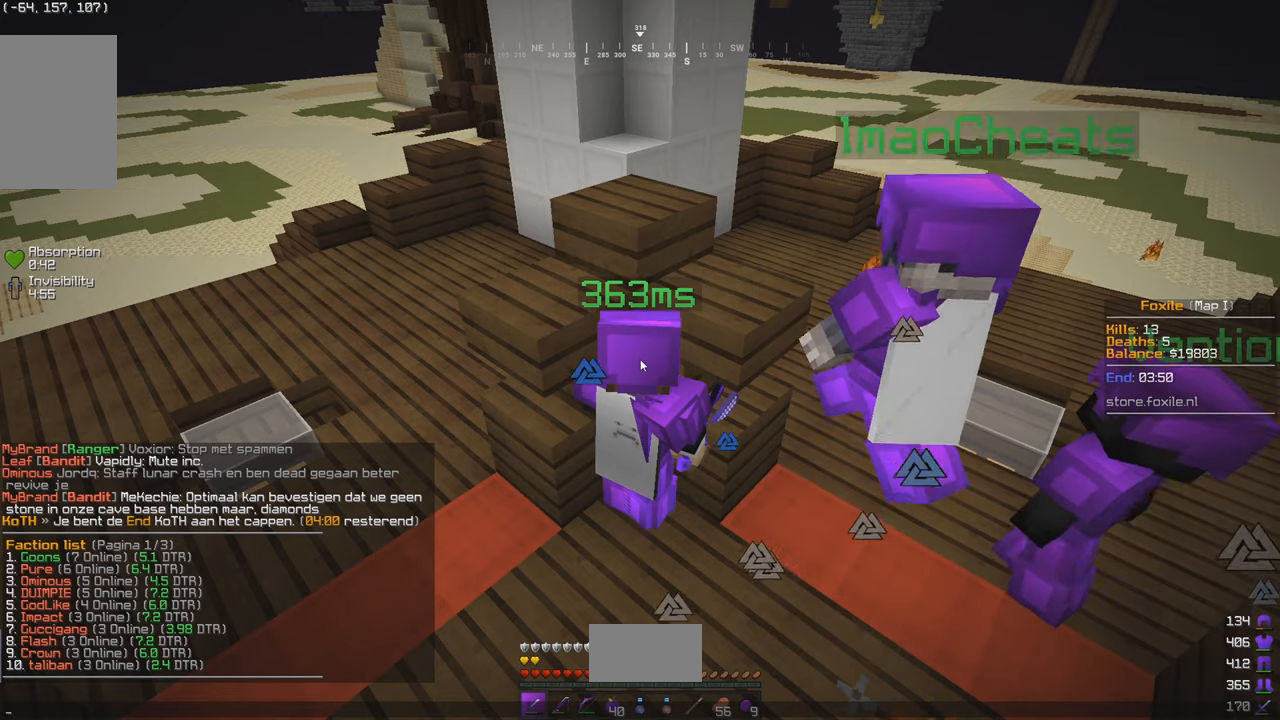
{"keys": [], "mouse": [], "events": []}
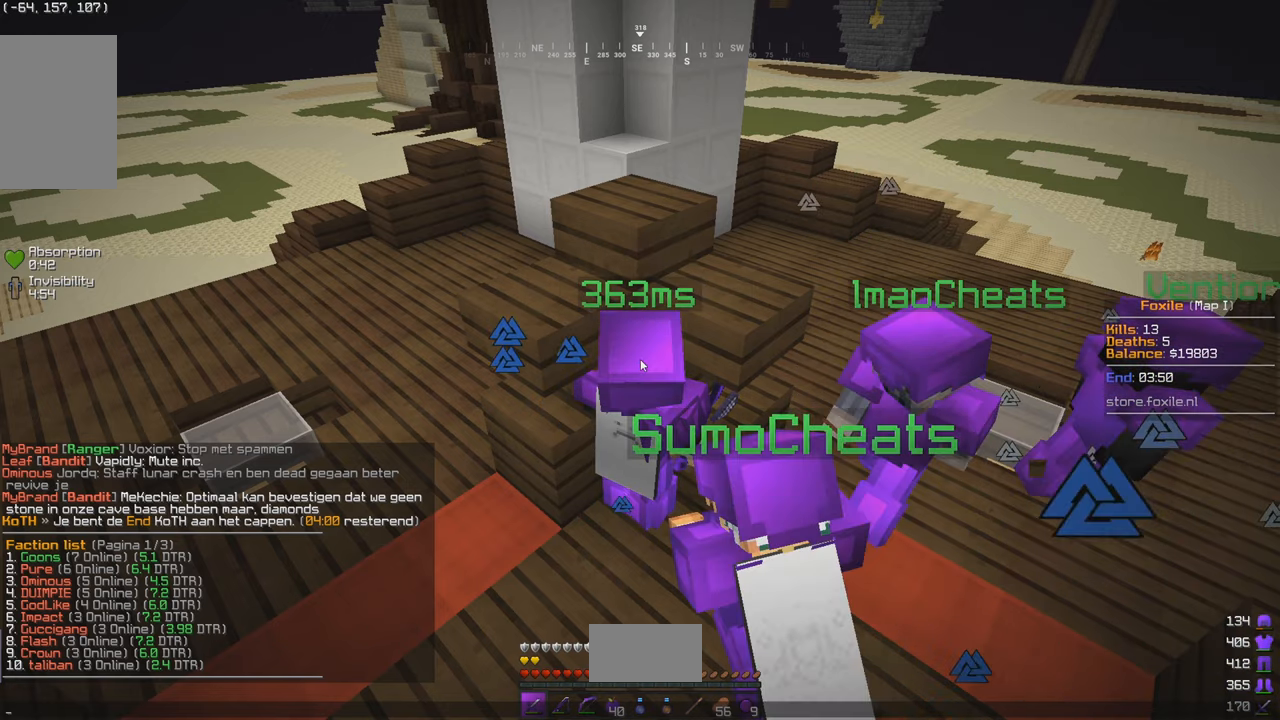
{"keys": [], "mouse": [], "events": []}
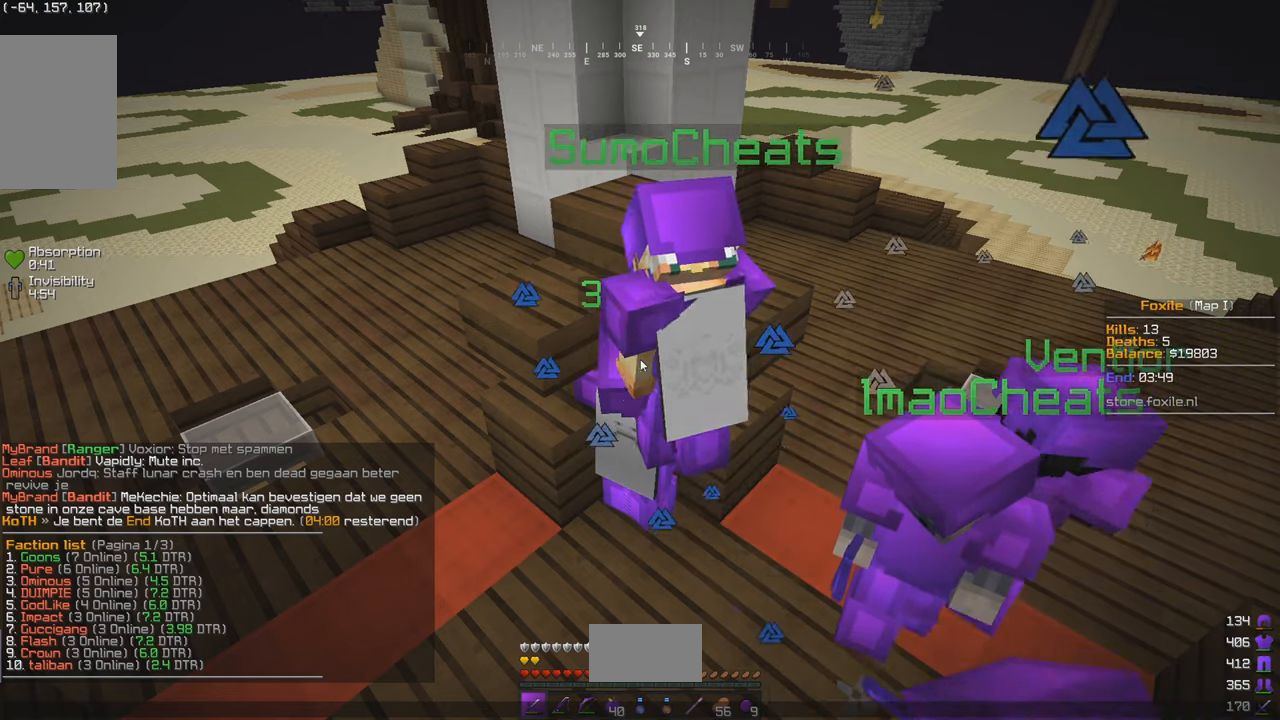
{"keys": [], "mouse": [], "events": []}
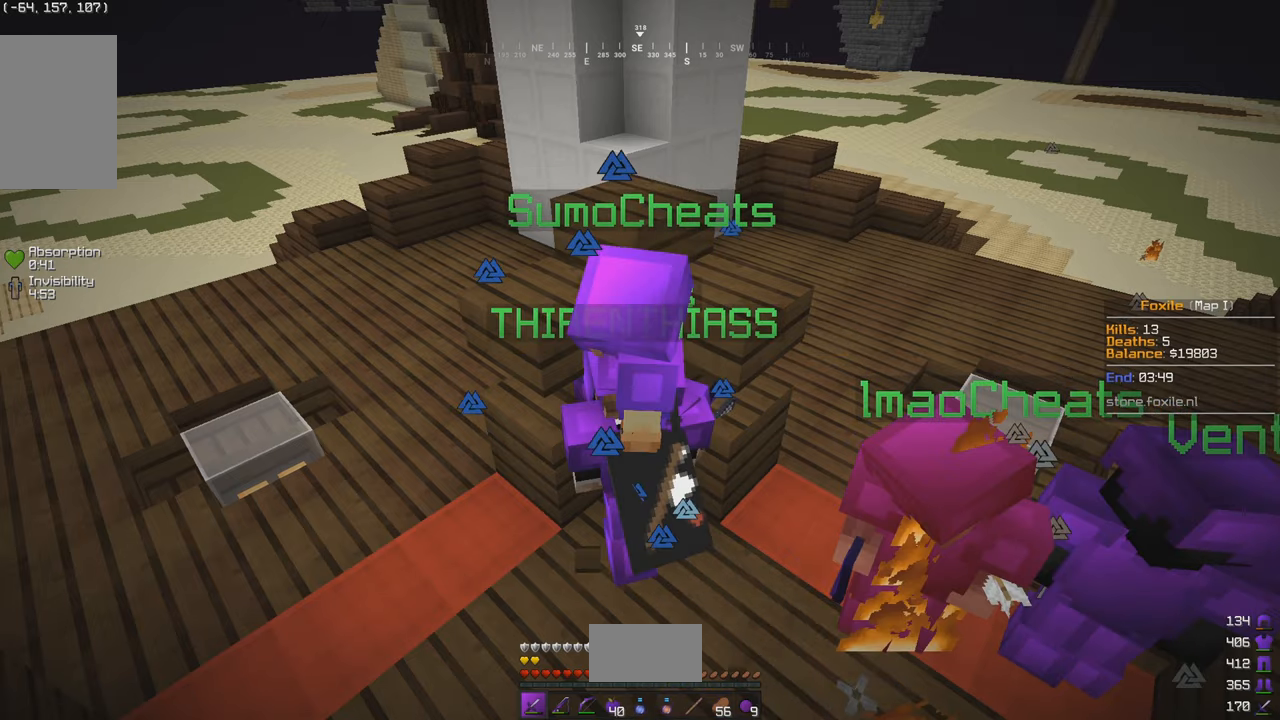
{"keys": [], "mouse": [], "events": [[250, "w", "down"], [500, "w", "up"]]}